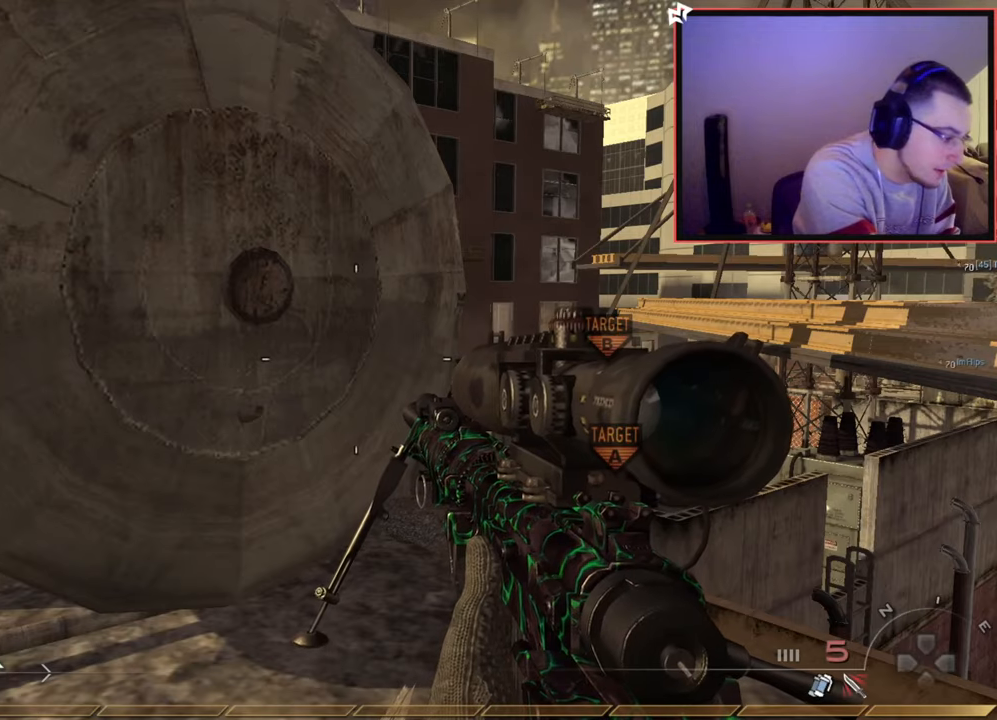
Gameplay with a controller (PlayStation layout); each line is a JSON object with the inputs held at the frame after it. "events" lists button and stick changes between this image and that frame as [ms after this image, input, new state], when the widget could be followed in between.
{"buttons": [], "left_stick": "right", "right_stick": "center", "events": [[483, "left_stick", "right"]]}
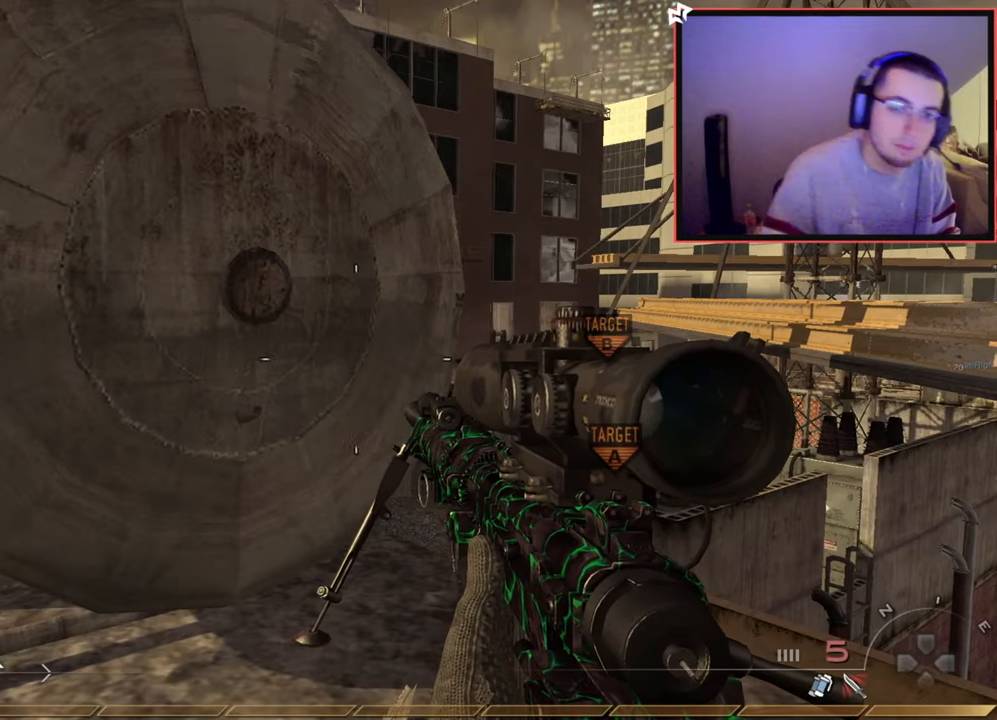
{"buttons": ["CROSS"], "left_stick": "up", "right_stick": "center", "events": [[33, "left_stick", "up-right"], [117, "L3", "down"], [184, "left_stick", "up"], [234, "right_stick", "down-right"], [300, "L3", "up"], [384, "right_stick", "center"], [400, "CROSS", "down"]]}
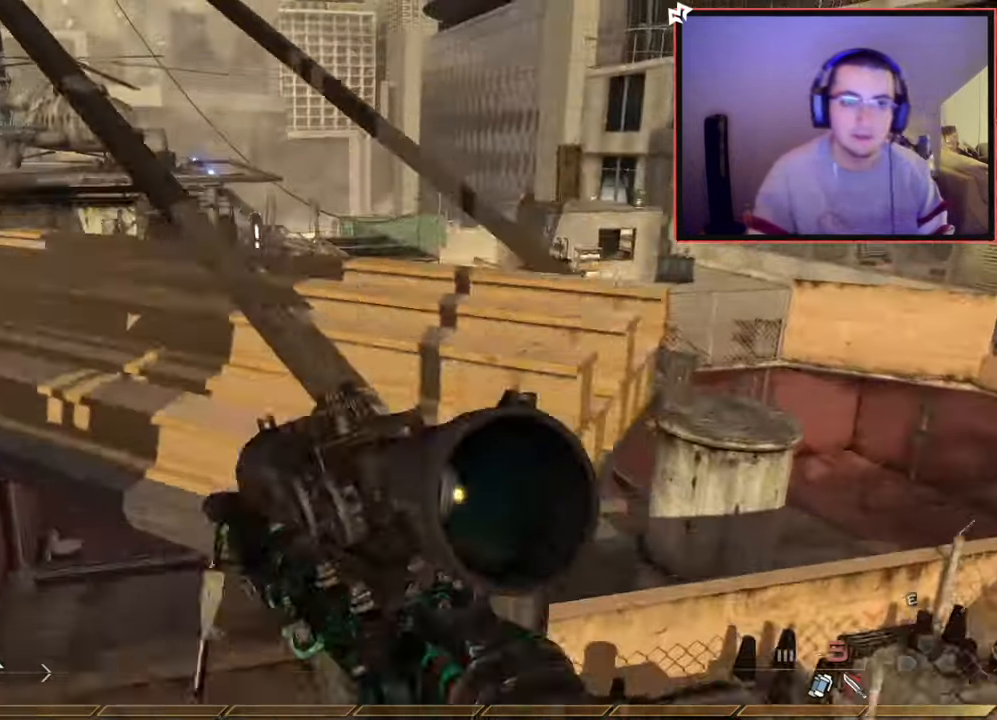
{"buttons": [], "left_stick": "up", "right_stick": "down-left", "events": [[16, "CROSS", "up"], [133, "CROSS", "down"], [433, "CROSS", "up"], [483, "right_stick", "down-left"]]}
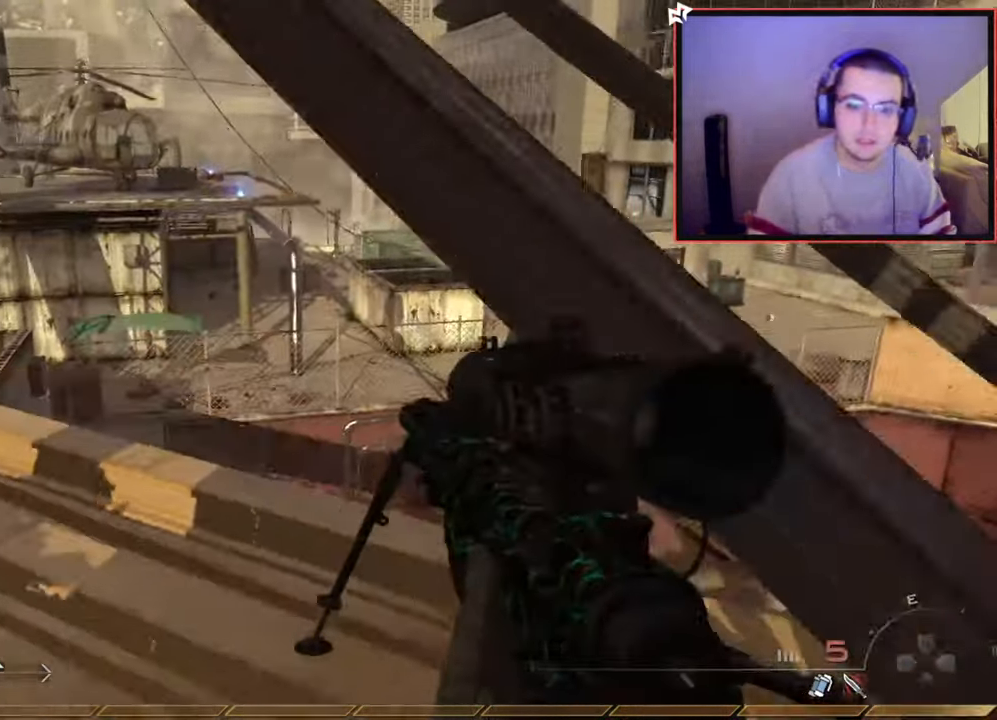
{"buttons": ["L1"], "left_stick": "up", "right_stick": "center", "events": [[33, "right_stick", "left"], [134, "right_stick", "center"], [234, "L1", "down"]]}
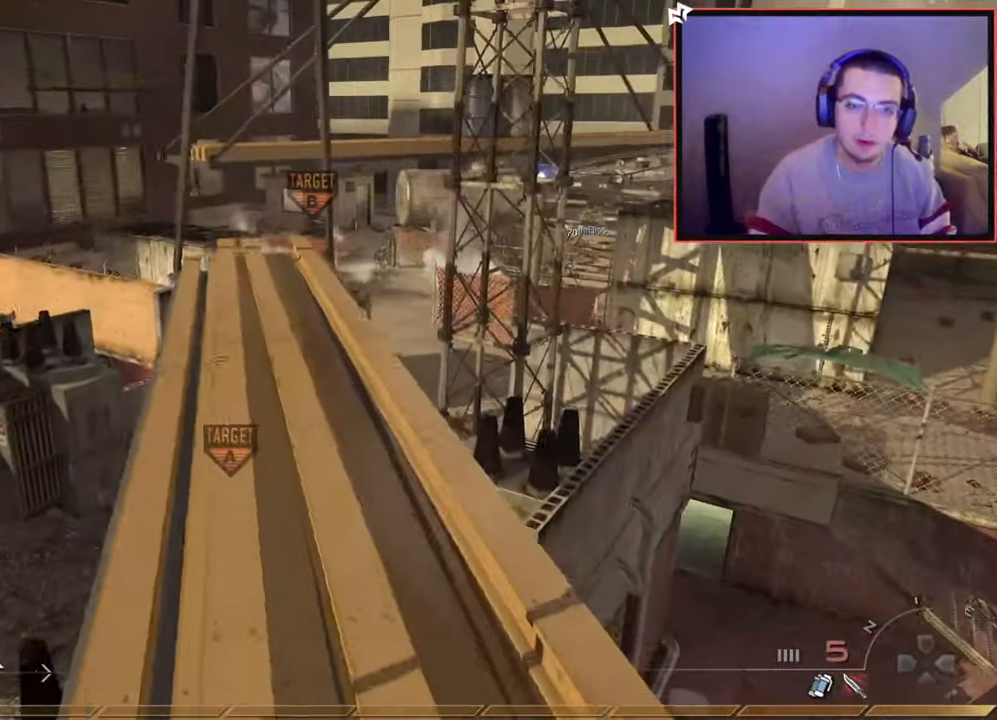
{"buttons": ["L1"], "left_stick": "up", "right_stick": "center", "events": []}
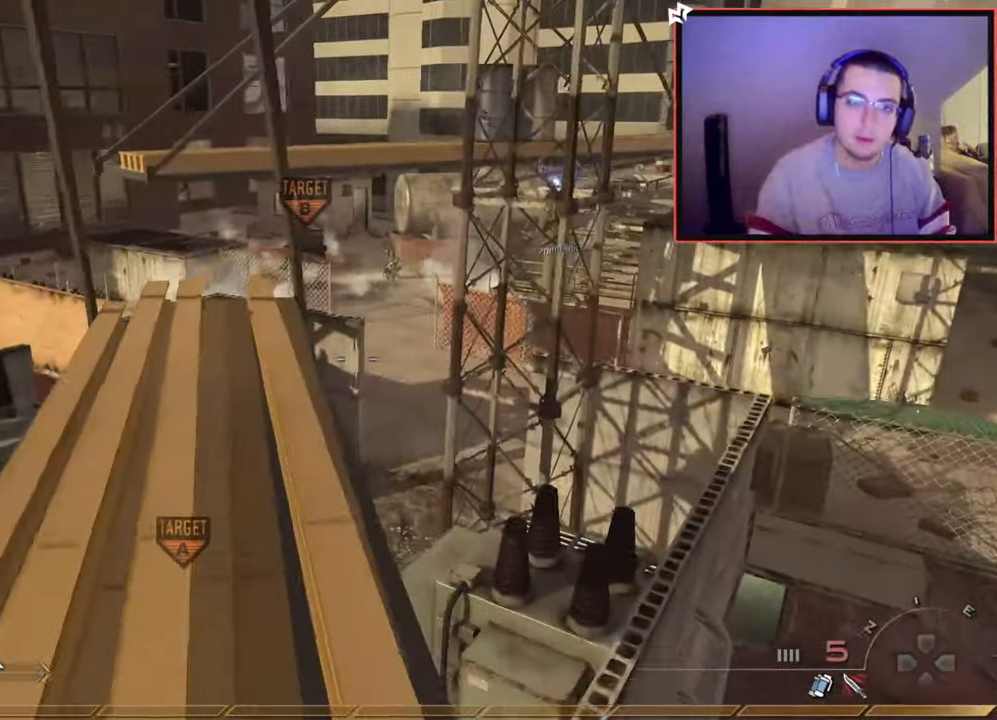
{"buttons": [], "left_stick": "down-left", "right_stick": "center", "events": [[100, "right_stick", "up"], [167, "L1", "up"], [184, "right_stick", "center"], [384, "left_stick", "down-left"]]}
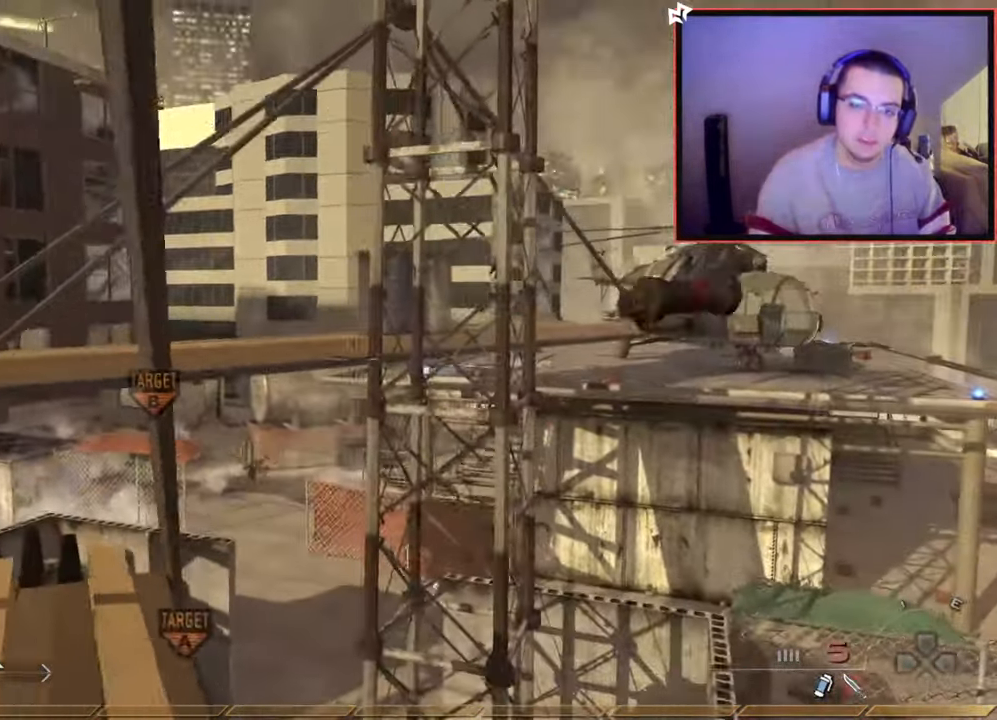
{"buttons": [], "left_stick": "center", "right_stick": "up", "events": [[16, "right_stick", "down-right"], [200, "left_stick", "center"], [200, "right_stick", "center"], [483, "right_stick", "up"]]}
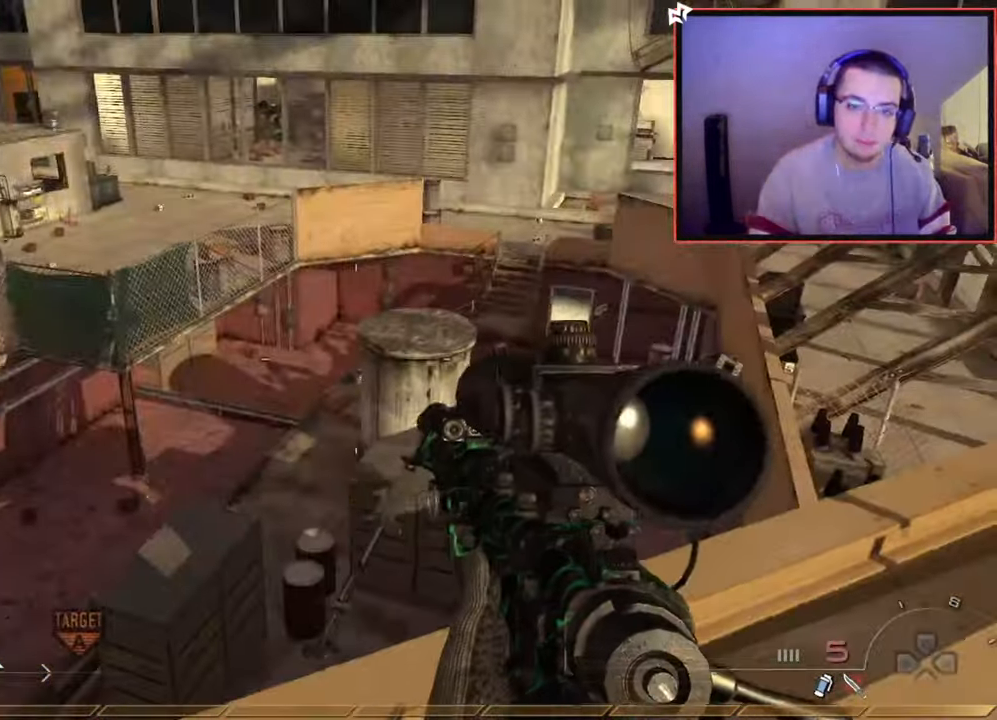
{"buttons": [], "left_stick": "center", "right_stick": "right", "events": [[33, "right_stick", "center"], [100, "left_stick", "up"], [117, "L3", "down"], [150, "right_stick", "right"], [200, "TRIANGLE", "down"], [267, "L3", "up"], [284, "TRIANGLE", "up"], [350, "TRIANGLE", "down"], [350, "left_stick", "center"], [434, "TRIANGLE", "up"]]}
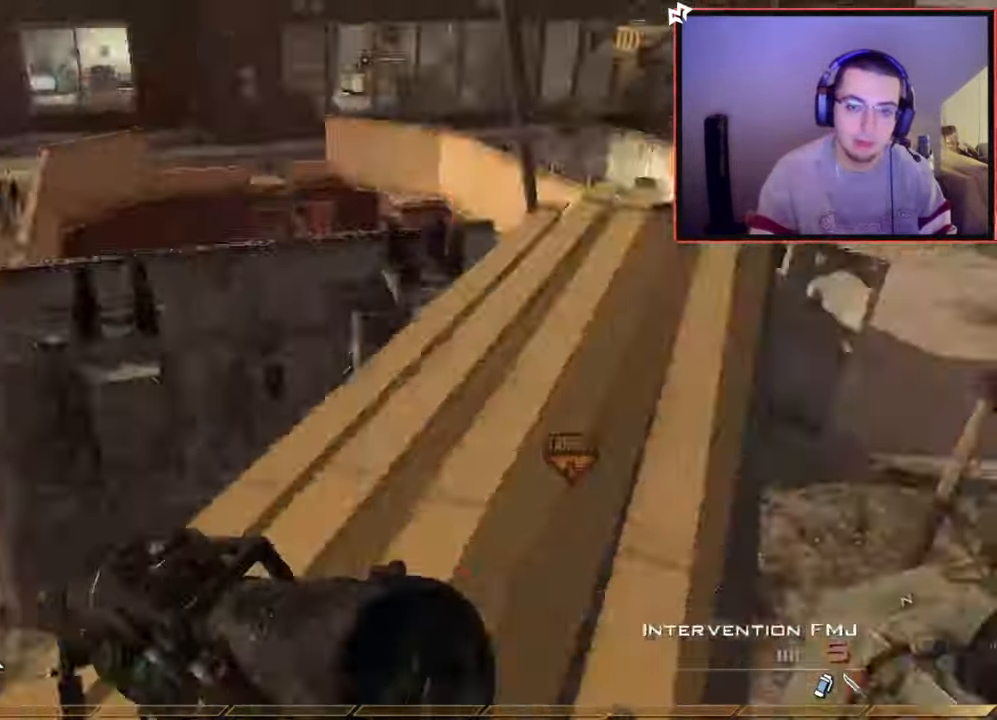
{"buttons": ["L3"], "left_stick": "up", "right_stick": "center", "events": [[67, "SQUARE", "down"], [167, "SQUARE", "up"], [250, "left_stick", "up"], [367, "L3", "down"], [434, "right_stick", "center"]]}
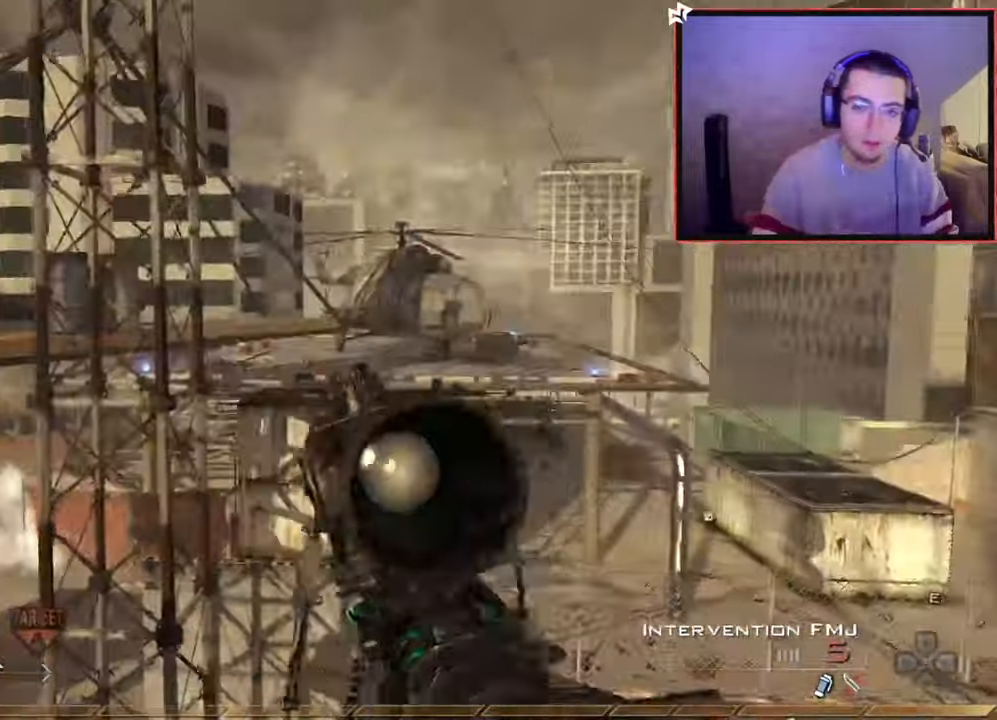
{"buttons": ["TRIANGLE", "L2", "R2"], "left_stick": "center", "right_stick": "down-left", "events": [[17, "right_stick", "right"], [167, "TRIANGLE", "down"], [217, "TRIANGLE", "up"], [251, "L3", "up"], [284, "TRIANGLE", "down"], [317, "left_stick", "center"], [334, "L2", "down"], [384, "TRIANGLE", "up"], [434, "R2", "down"], [467, "TRIANGLE", "down"], [484, "right_stick", "down-left"]]}
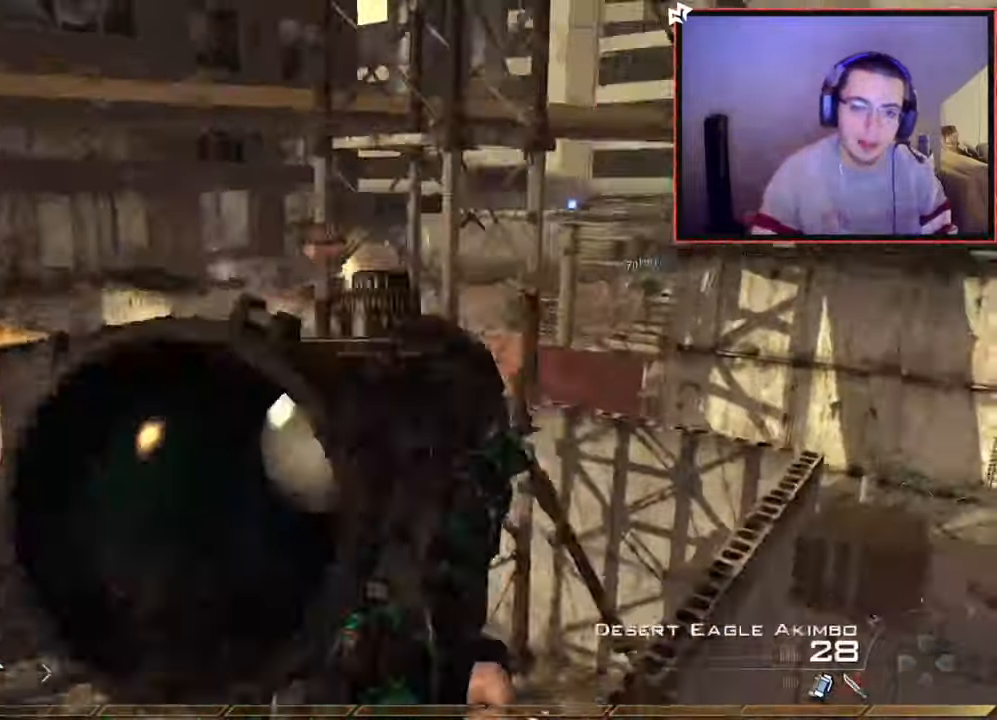
{"buttons": [], "left_stick": "center", "right_stick": "center", "events": [[17, "right_stick", "center"], [50, "L2", "up"], [67, "TRIANGLE", "up"], [83, "R2", "up"], [350, "TRIANGLE", "down"], [417, "TRIANGLE", "up"]]}
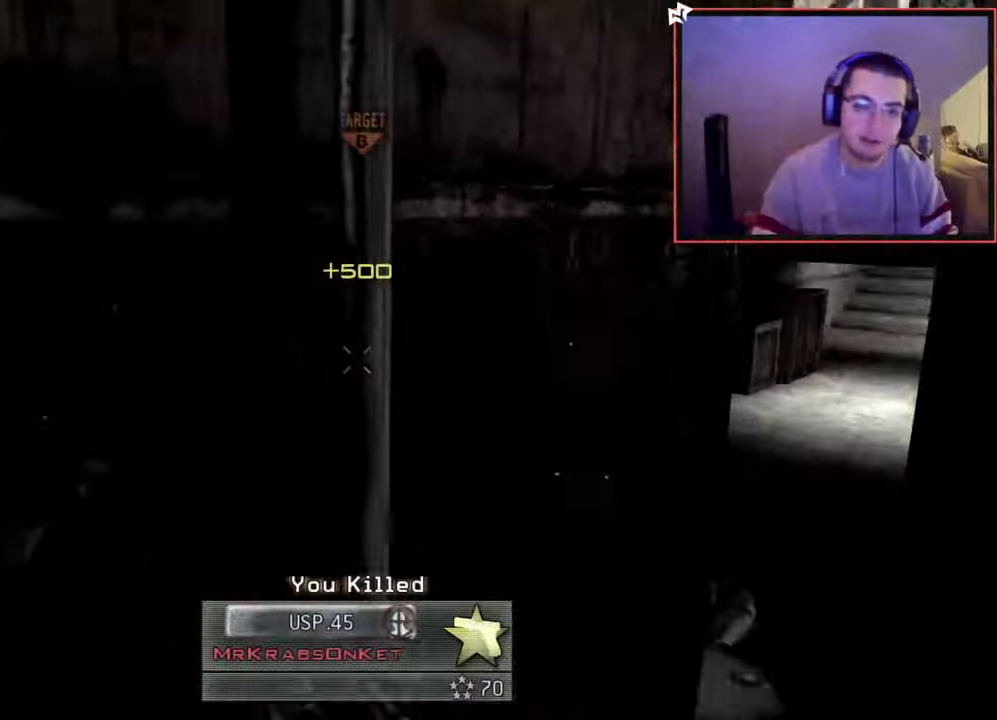
{"buttons": [], "left_stick": "center", "right_stick": "center", "events": []}
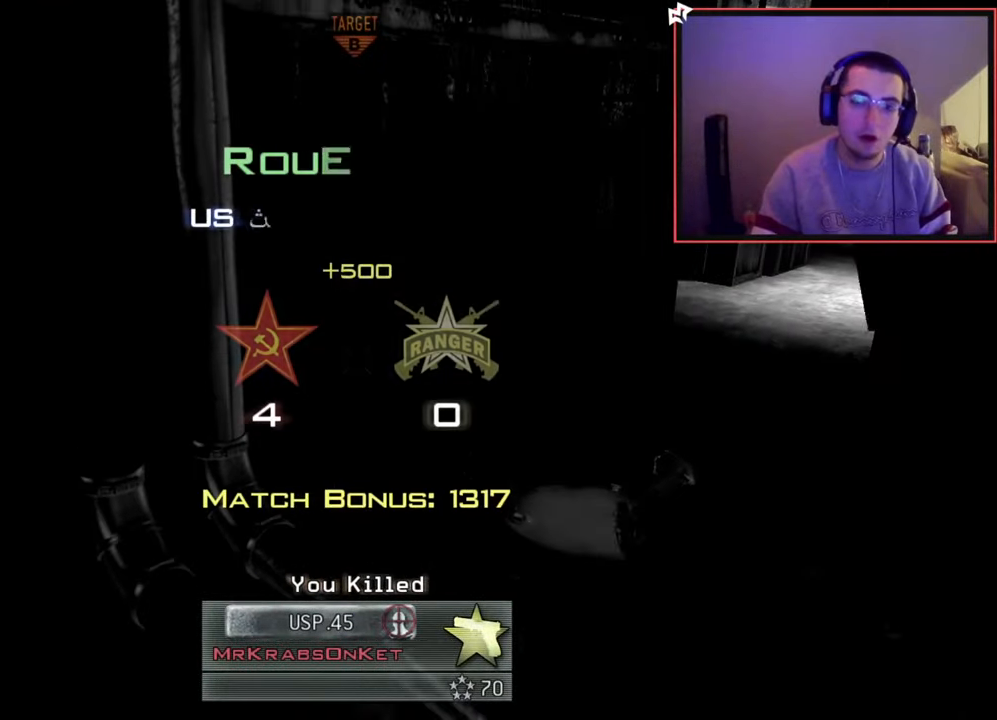
{"buttons": [], "left_stick": "center", "right_stick": "center", "events": []}
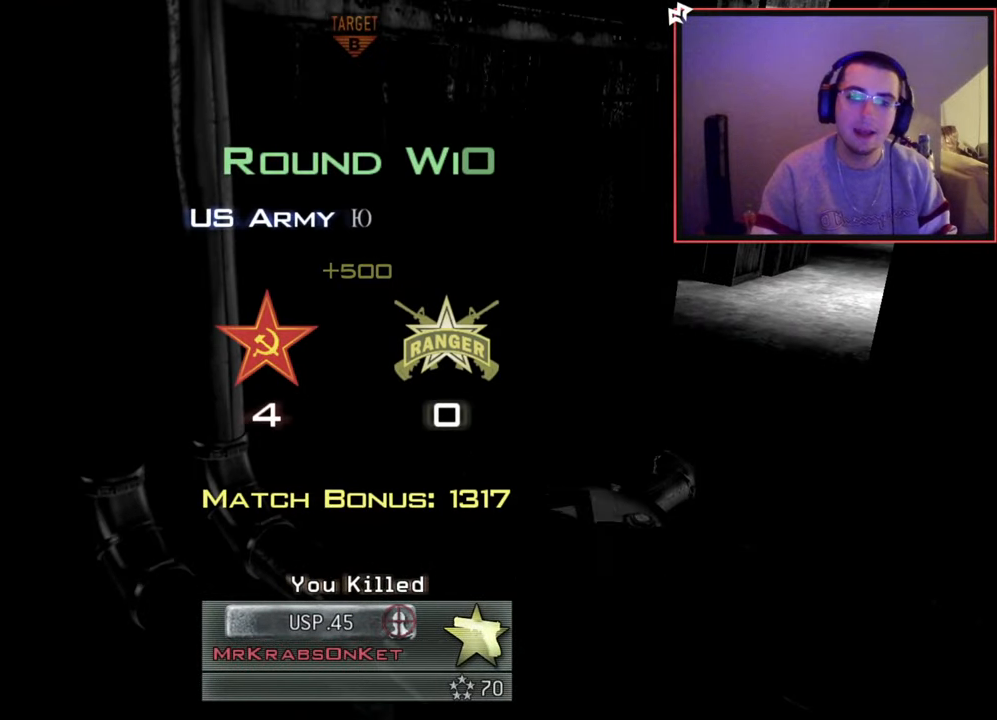
{"buttons": ["SQUARE"], "left_stick": "center", "right_stick": "center", "events": [[451, "SQUARE", "down"]]}
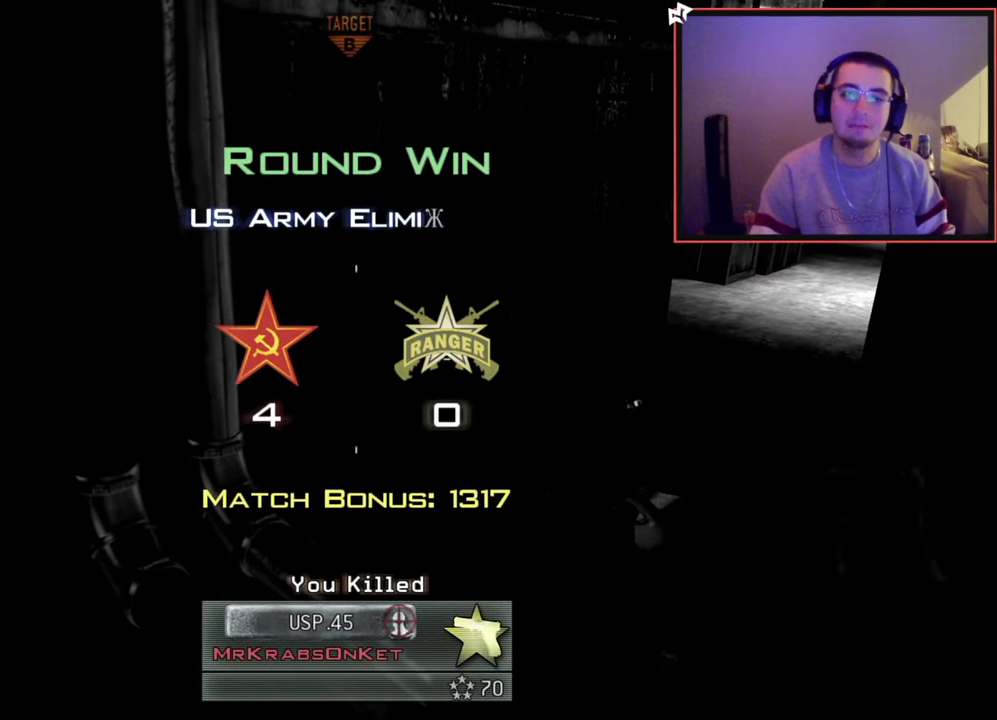
{"buttons": [], "left_stick": "center", "right_stick": "center", "events": [[83, "SQUARE", "up"]]}